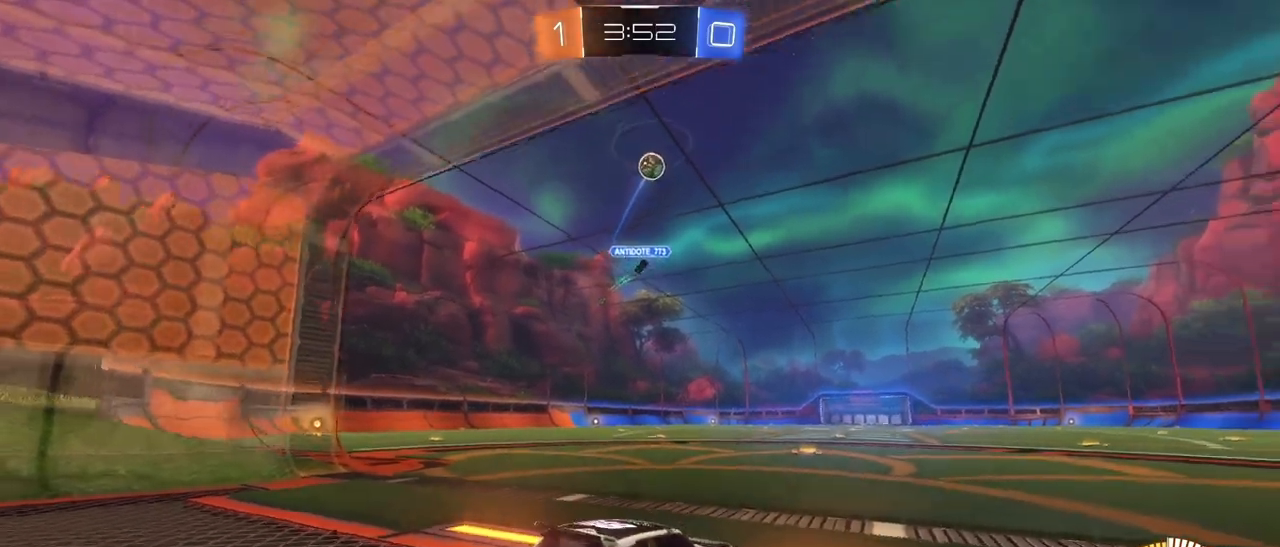
Gameplay with a controller (PlayStation layout); each line is a JSON object with the inputs held at the frame after it (dt_ms = milliseconds from this image to that frame). "events" lists button and stick changes between this image and that frame as [ms after this image, input, new state], when the widget could be followed in between.
{"dt_ms": 500, "buttons": ["R2"], "left_stick": "center", "right_stick": "center", "events": [[200, "left_stick", "center"], [300, "L2", "up"], [367, "R2", "down"]]}
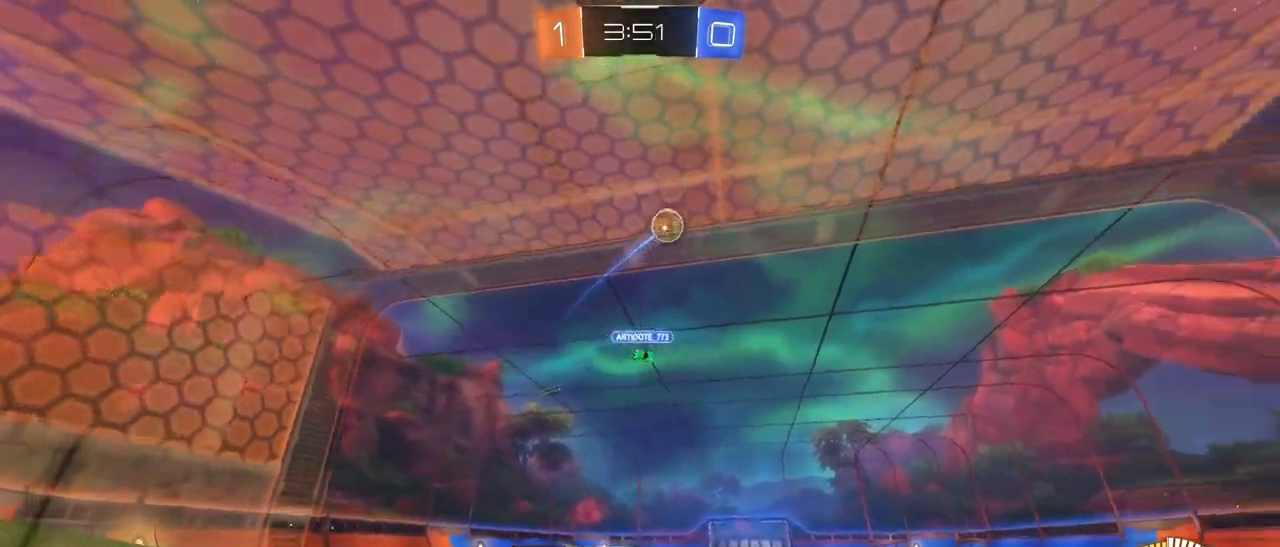
{"dt_ms": 500, "buttons": ["R2"], "left_stick": "center", "right_stick": "center", "events": []}
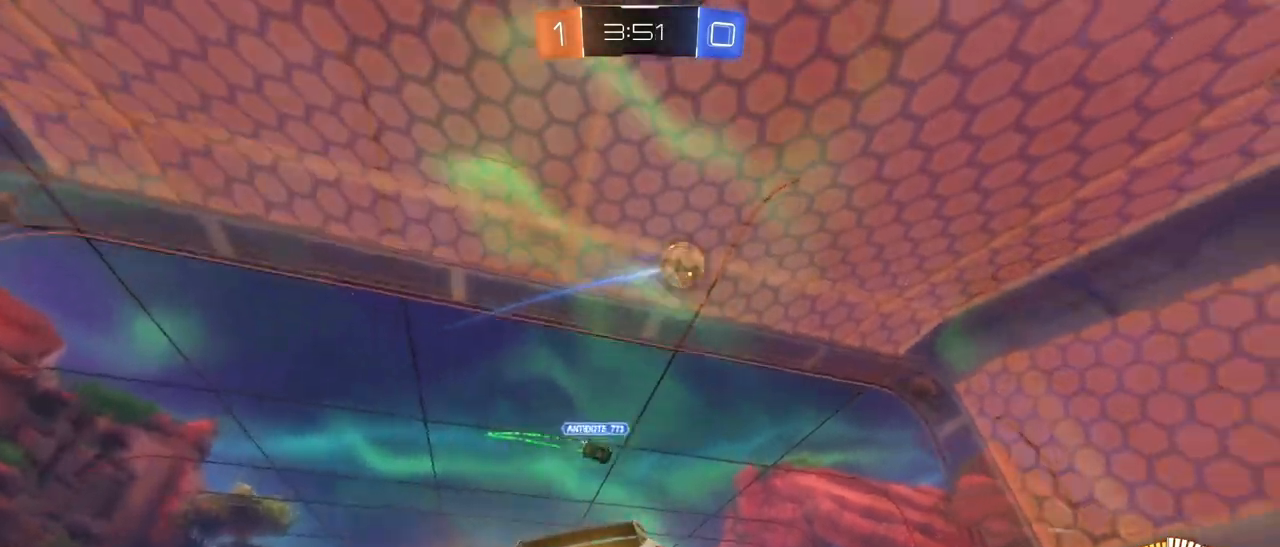
{"dt_ms": 500, "buttons": ["R2"], "left_stick": "center", "right_stick": "center", "events": []}
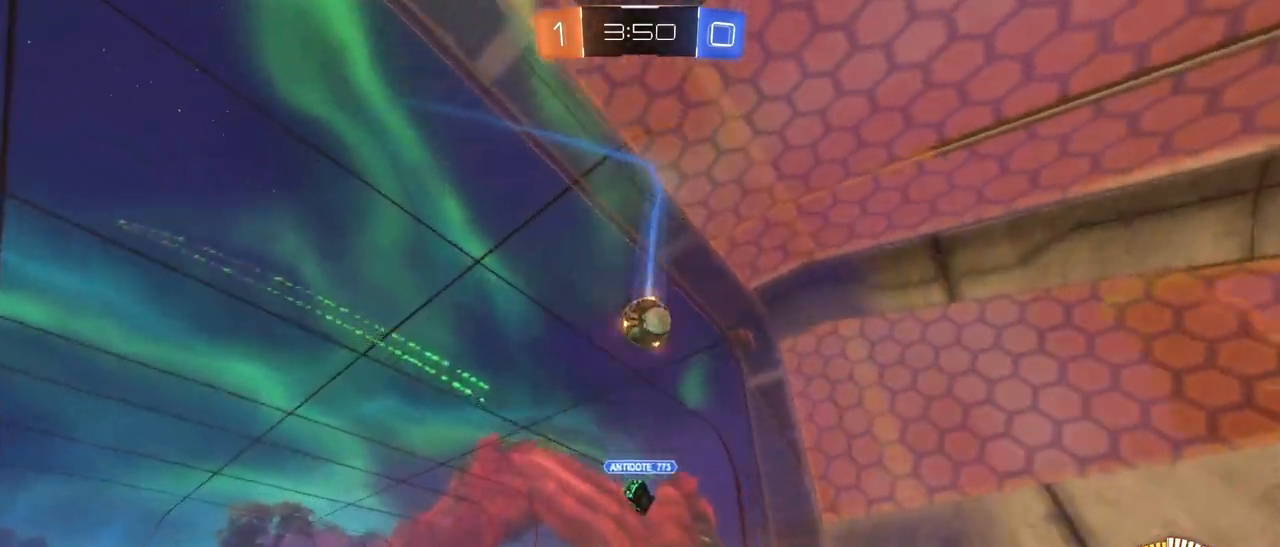
{"dt_ms": 500, "buttons": ["R1", "R2"], "left_stick": "right", "right_stick": "center", "events": [[217, "R1", "down"], [250, "left_stick", "right"]]}
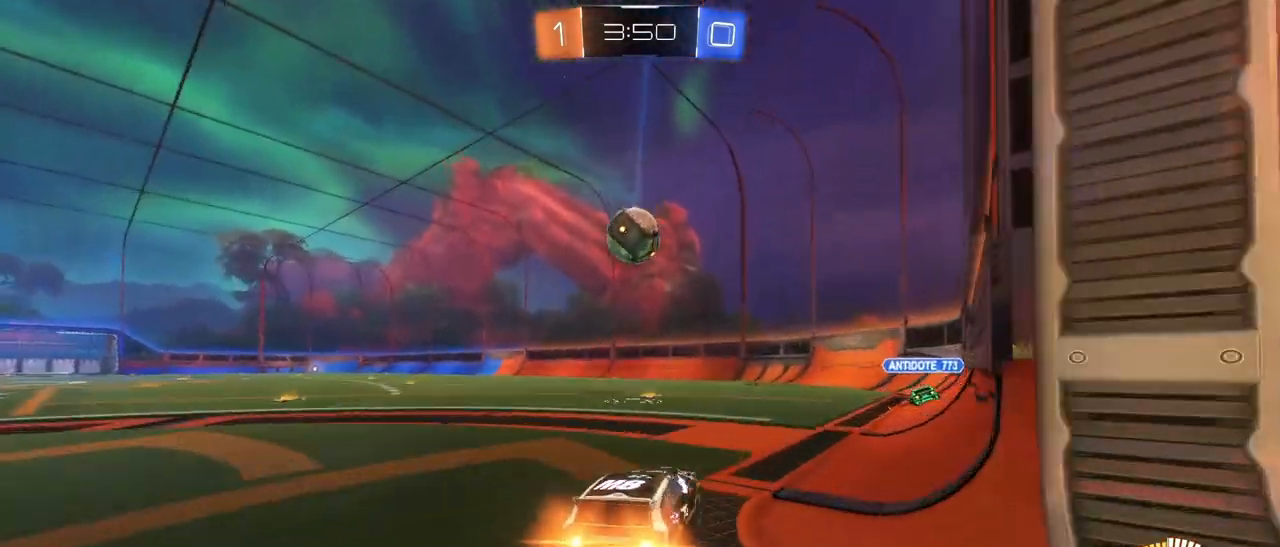
{"dt_ms": 500, "buttons": ["R1", "R2"], "left_stick": "left", "right_stick": "center", "events": [[100, "left_stick", "center"], [350, "left_stick", "left"]]}
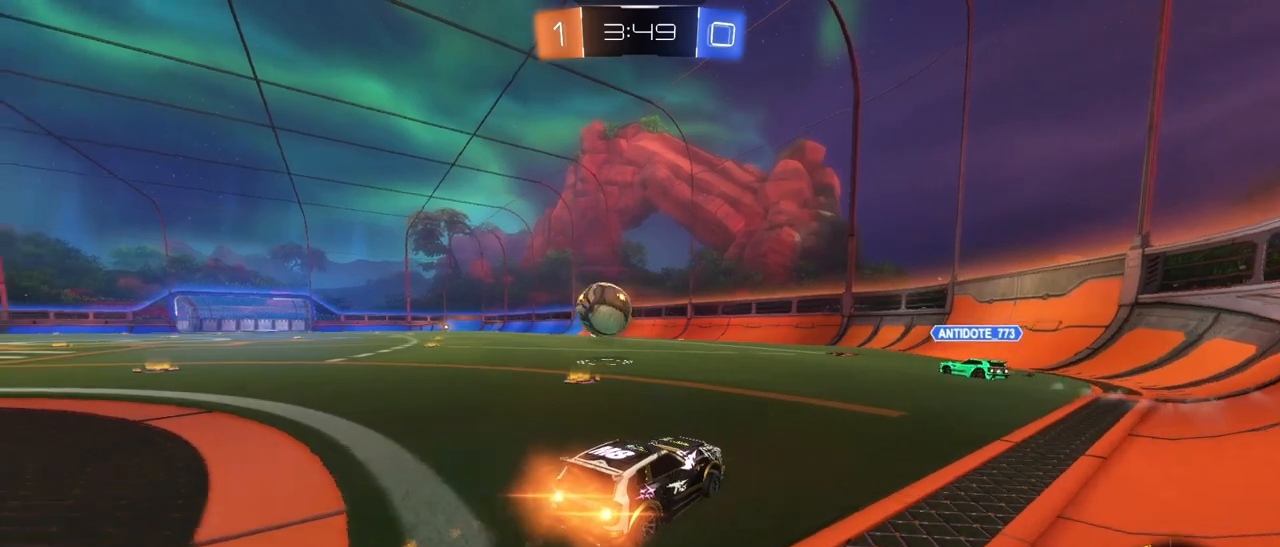
{"dt_ms": 500, "buttons": ["R2"], "left_stick": "center", "right_stick": "center", "events": [[50, "left_stick", "center"], [233, "left_stick", "left"], [417, "R1", "up"], [417, "left_stick", "center"]]}
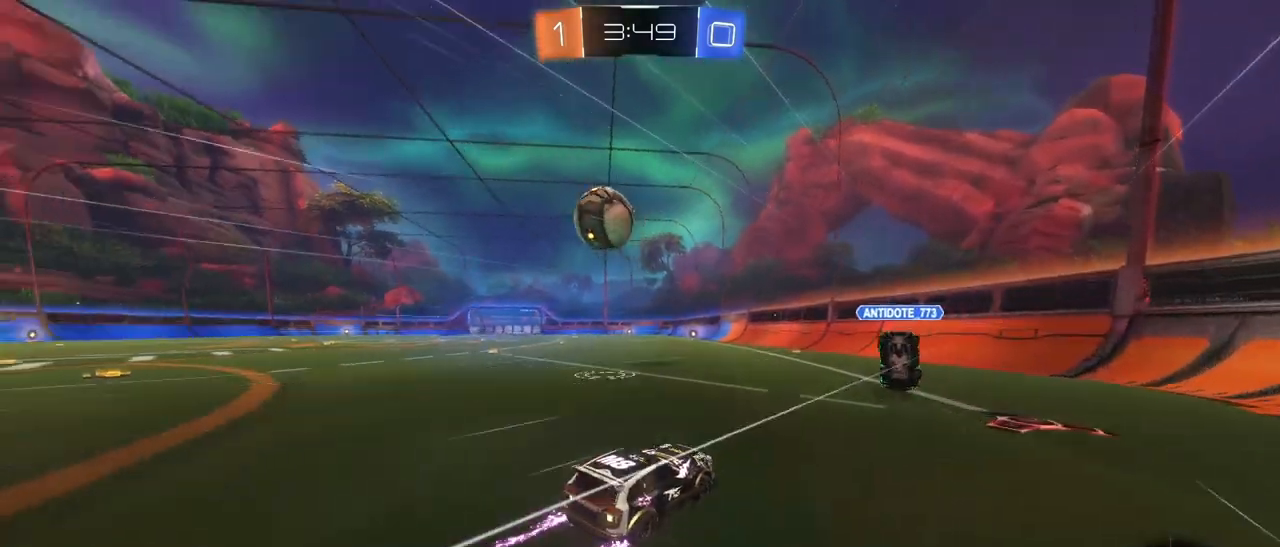
{"dt_ms": 500, "buttons": ["R2"], "left_stick": "right", "right_stick": "center", "events": [[67, "L2", "down"], [67, "R2", "up"], [400, "L2", "up"], [417, "R2", "down"], [417, "left_stick", "right"]]}
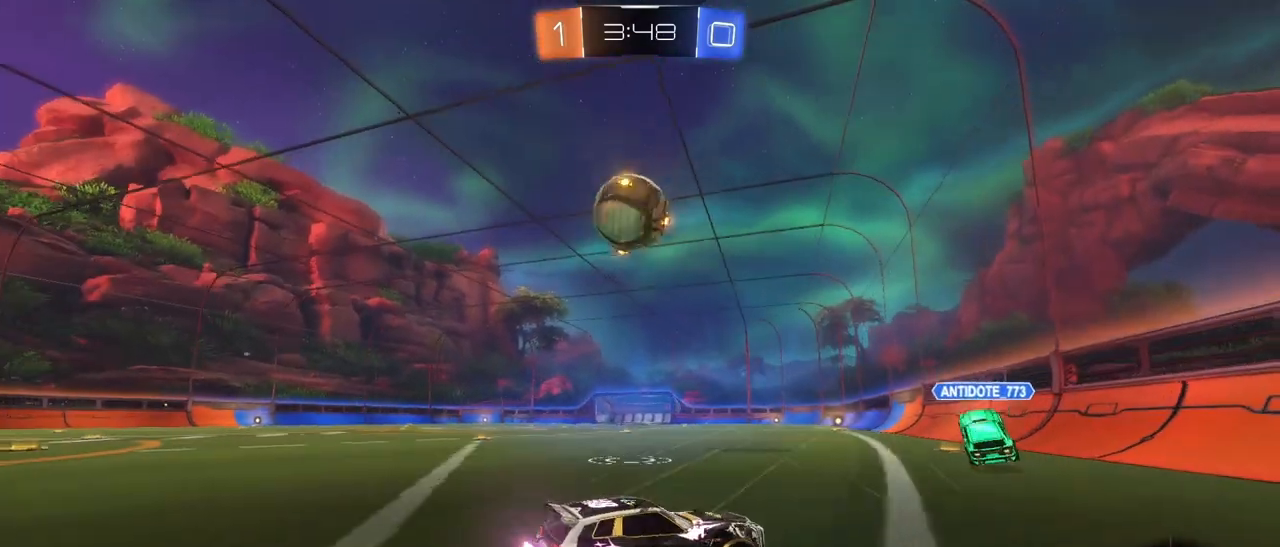
{"dt_ms": 500, "buttons": ["R2"], "left_stick": "center", "right_stick": "center", "events": [[150, "left_stick", "center"], [217, "left_stick", "left"], [367, "left_stick", "center"]]}
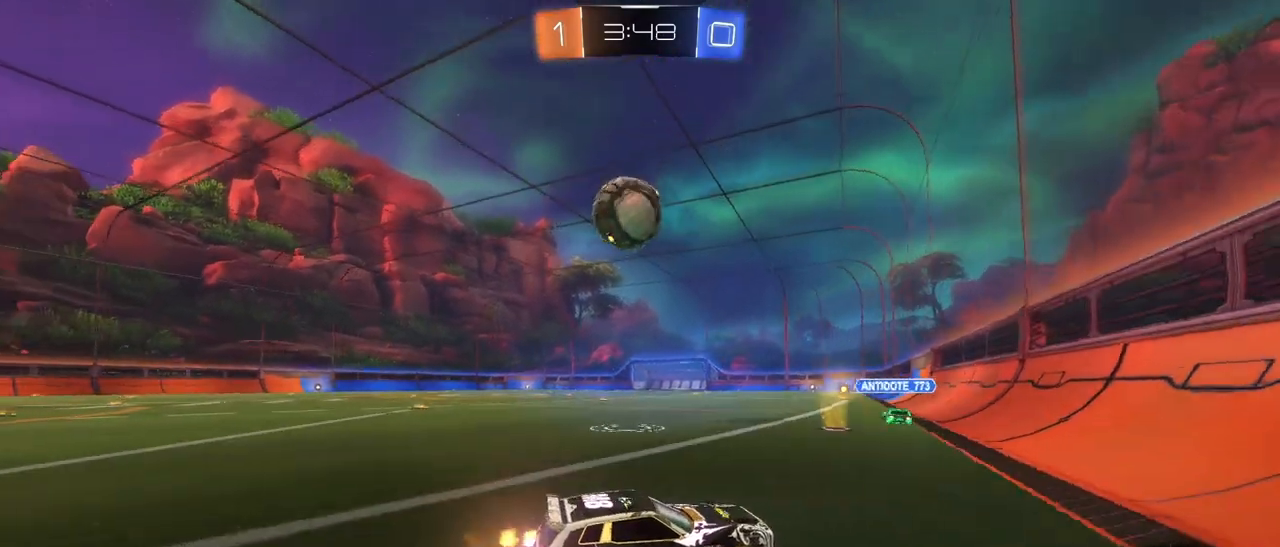
{"dt_ms": 500, "buttons": ["R1", "R2"], "left_stick": "center", "right_stick": "center", "events": [[17, "left_stick", "left"], [167, "left_stick", "center"], [267, "left_stick", "left"], [333, "R1", "down"], [433, "left_stick", "center"]]}
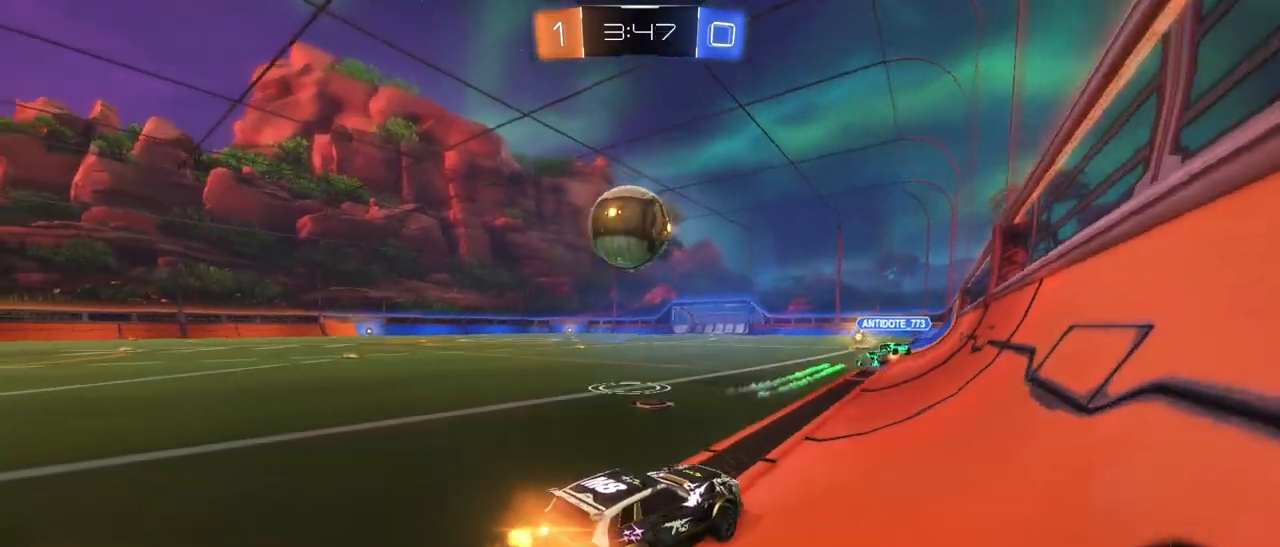
{"dt_ms": 500, "buttons": ["CROSS", "L1", "R1", "R2"], "left_stick": "left", "right_stick": "center", "events": [[117, "left_stick", "left"], [250, "L1", "down"], [317, "CROSS", "down"], [367, "CROSS", "up"], [450, "CROSS", "down"]]}
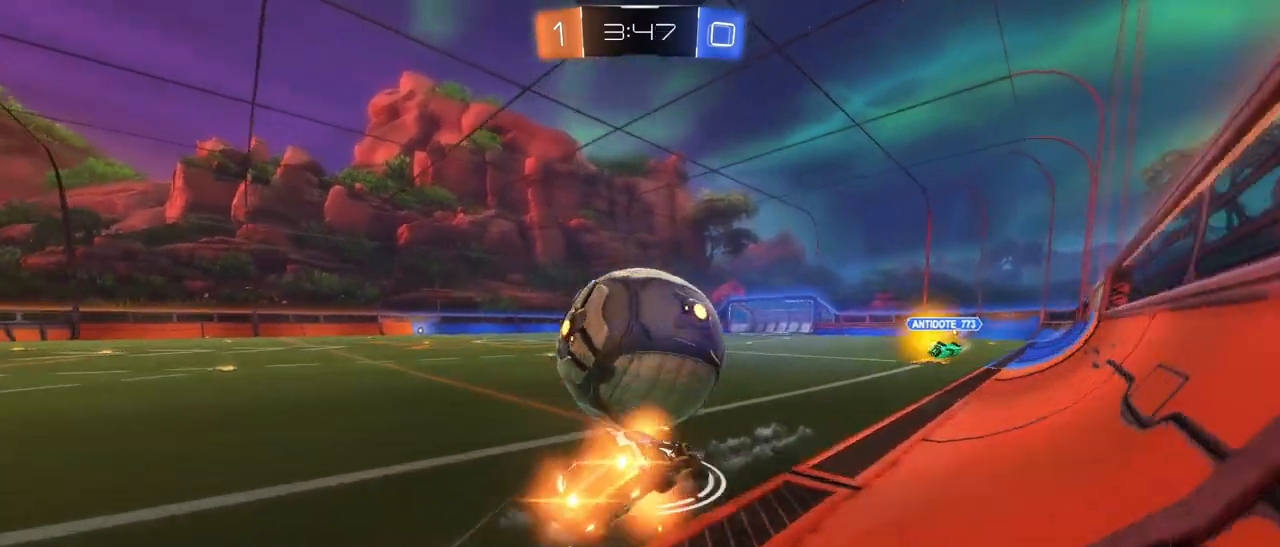
{"dt_ms": 500, "buttons": ["R2"], "left_stick": "center", "right_stick": "center", "events": [[317, "CROSS", "up"], [333, "R1", "up"], [467, "left_stick", "center"], [483, "L1", "up"]]}
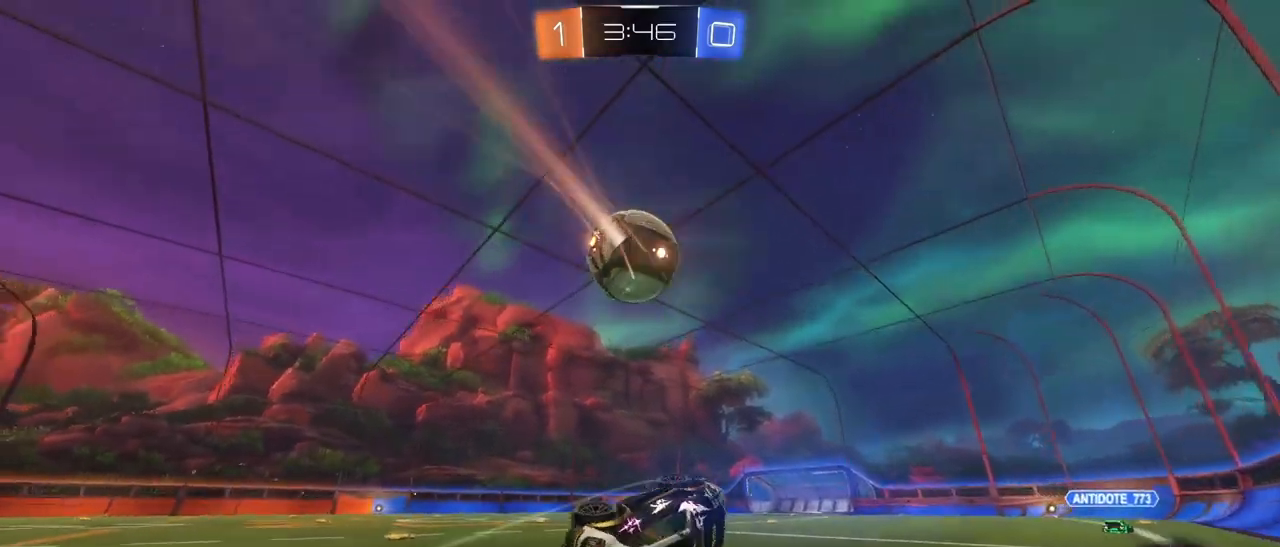
{"dt_ms": 1000, "buttons": ["R2"], "left_stick": "center", "right_stick": "center", "events": [[433, "left_stick", "left"], [867, "left_stick", "center"]]}
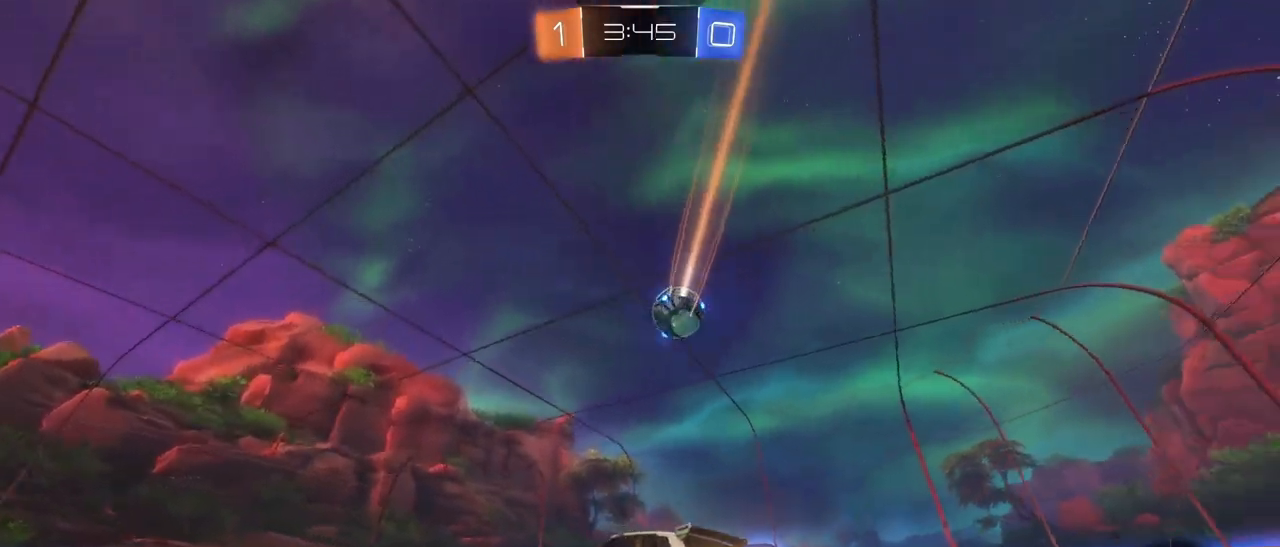
{"dt_ms": 500, "buttons": ["R2"], "left_stick": "left", "right_stick": "center", "events": [[383, "left_stick", "left"]]}
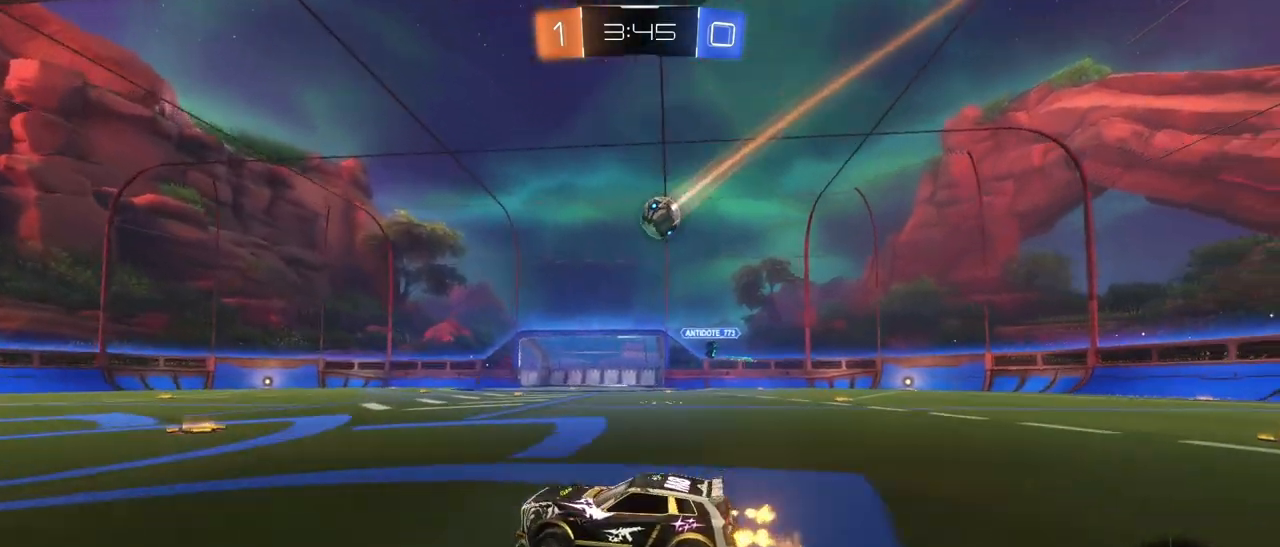
{"dt_ms": 500, "buttons": ["R2"], "left_stick": "center", "right_stick": "center", "events": [[83, "left_stick", "center"]]}
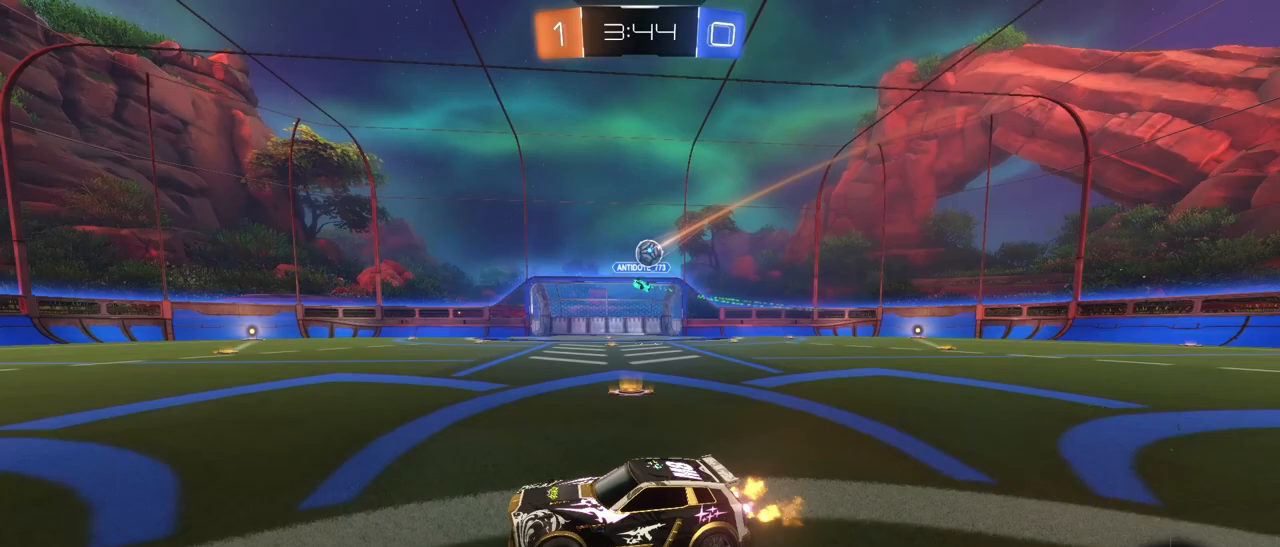
{"dt_ms": 500, "buttons": ["R2"], "left_stick": "right", "right_stick": "center", "events": [[417, "left_stick", "right"]]}
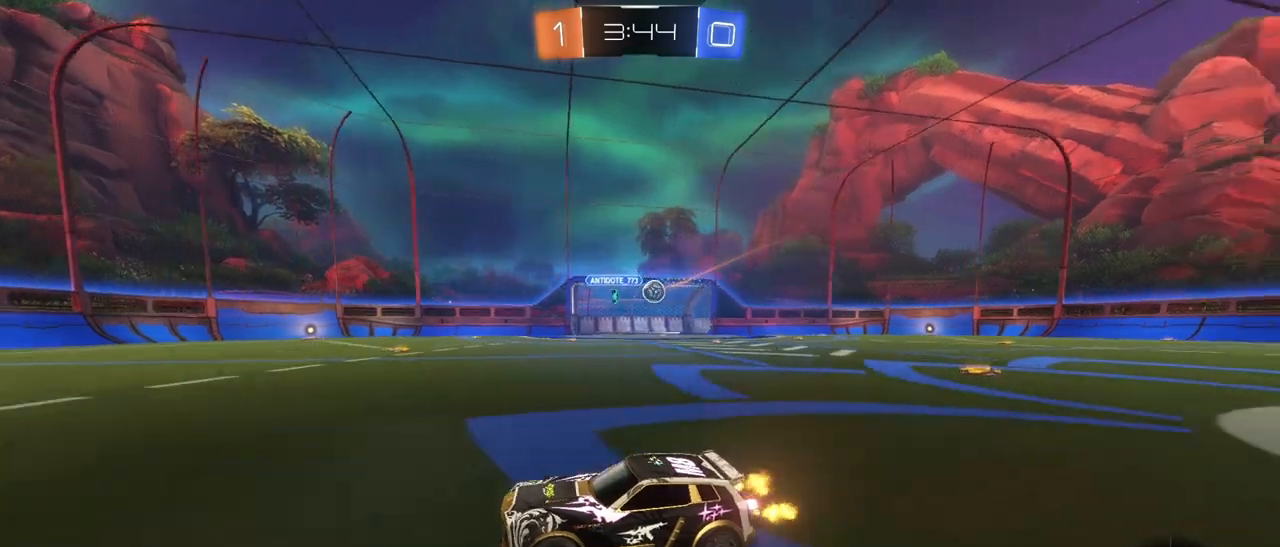
{"dt_ms": 500, "buttons": ["R1", "R2"], "left_stick": "right", "right_stick": "center", "events": [[217, "R1", "down"]]}
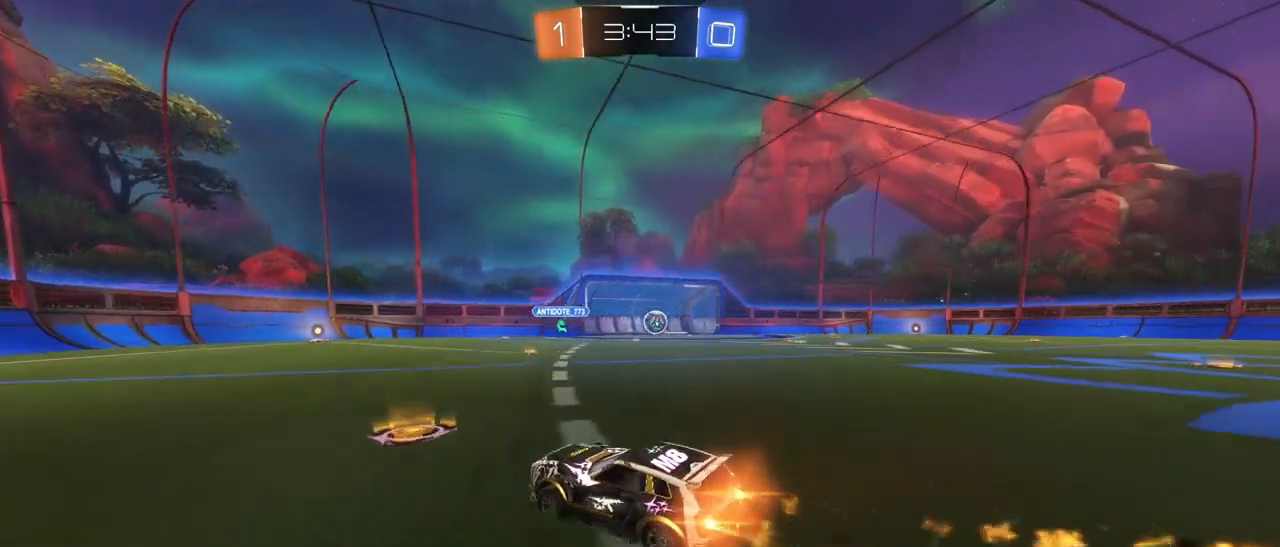
{"dt_ms": 500, "buttons": ["R2"], "left_stick": "center", "right_stick": "center", "events": [[117, "R1", "up"], [417, "left_stick", "center"]]}
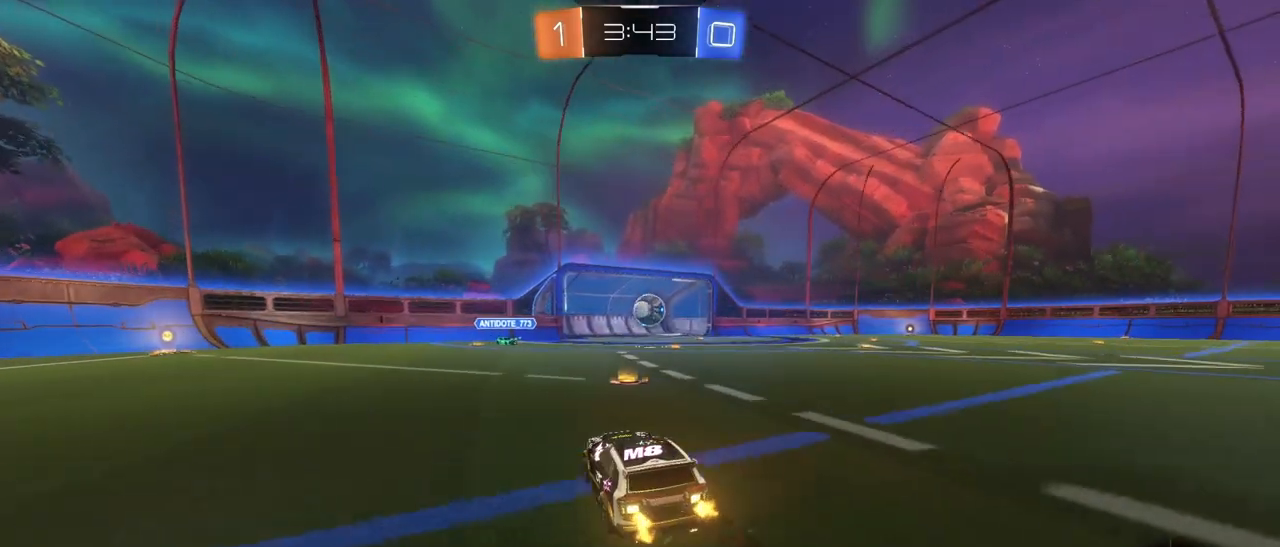
{"dt_ms": 500, "buttons": ["CROSS", "R1", "R2"], "left_stick": "right", "right_stick": "center", "events": [[83, "left_stick", "right"], [200, "left_stick", "center"], [267, "R1", "down"], [300, "left_stick", "left"], [417, "CROSS", "down"], [433, "left_stick", "right"]]}
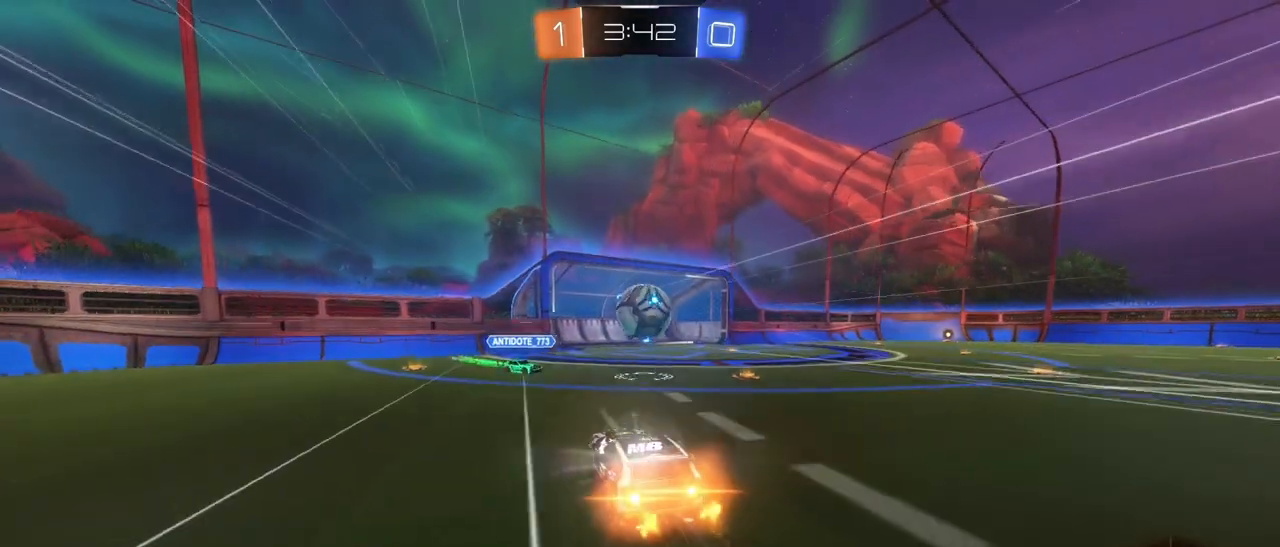
{"dt_ms": 500, "buttons": ["L1", "R2"], "left_stick": "right", "right_stick": "center", "events": [[17, "L1", "down"], [83, "CROSS", "up"], [167, "CROSS", "down"], [433, "CROSS", "up"], [483, "R1", "up"]]}
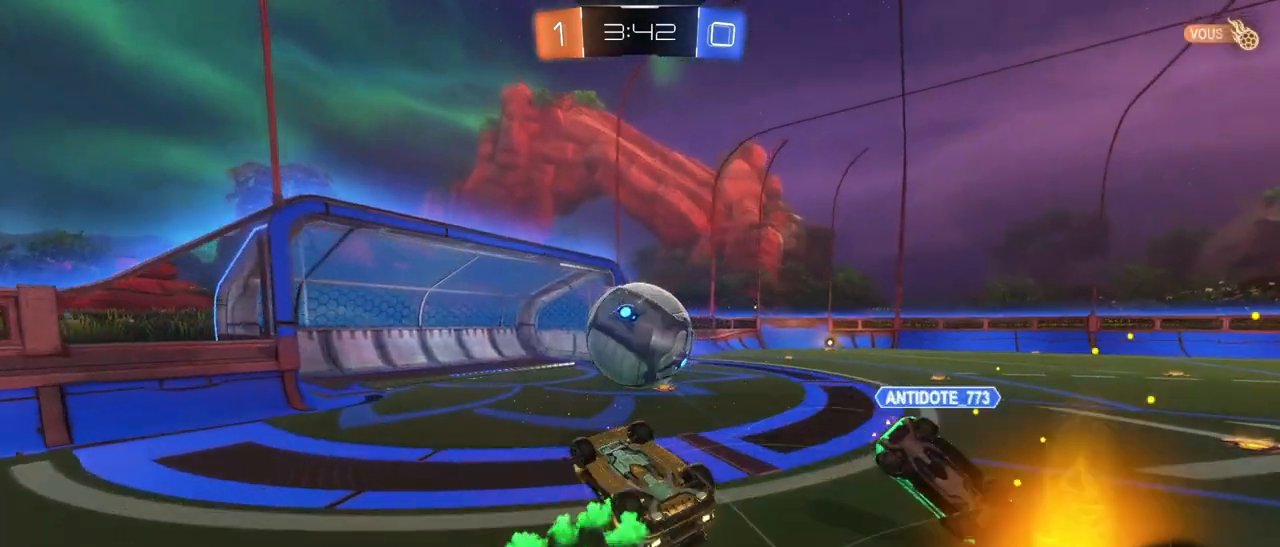
{"dt_ms": 500, "buttons": ["TRIANGLE", "R2"], "left_stick": "center", "right_stick": "center", "events": [[267, "L1", "up"], [333, "left_stick", "center"], [500, "TRIANGLE", "down"]]}
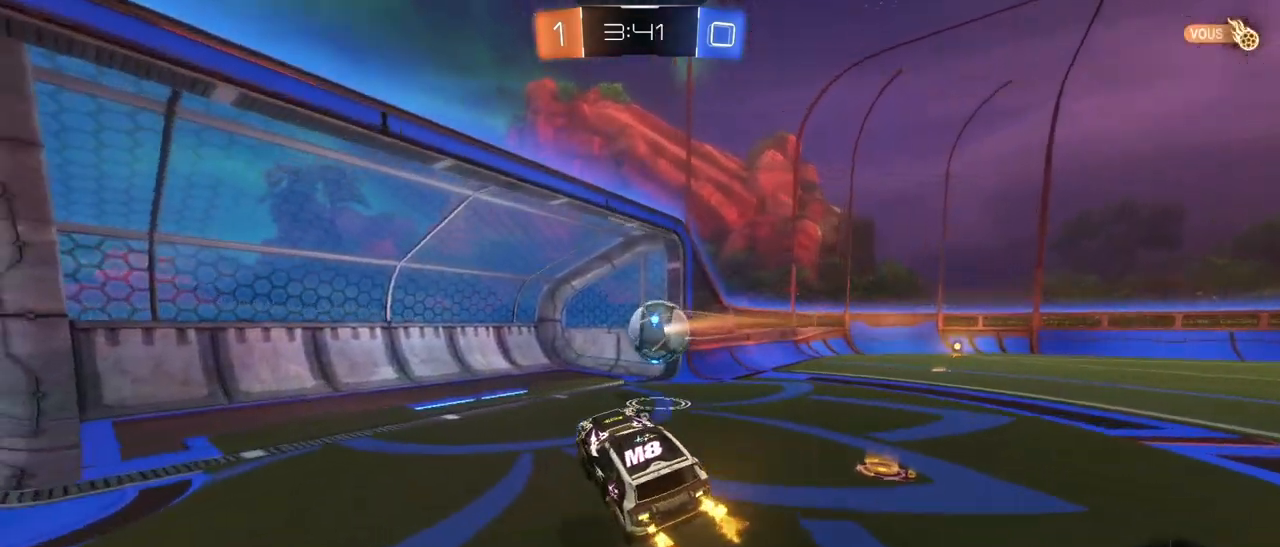
{"dt_ms": 500, "buttons": [], "left_stick": "center", "right_stick": "center", "events": [[117, "R2", "up"], [150, "TRIANGLE", "up"]]}
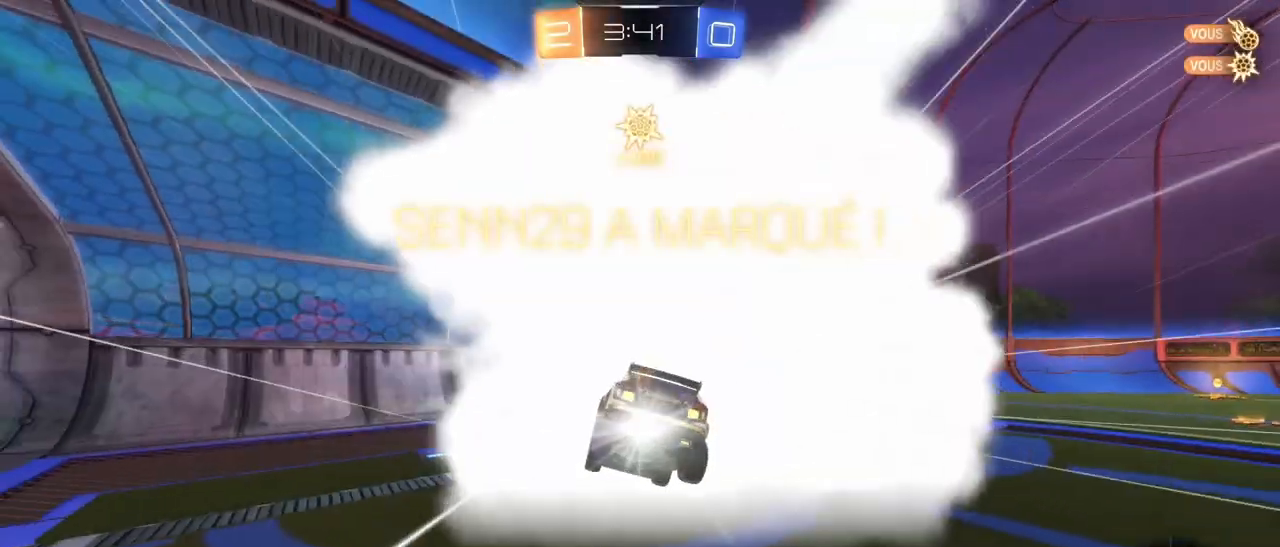
{"dt_ms": 500, "buttons": [], "left_stick": "up", "right_stick": "center", "events": [[217, "TRIANGLE", "down"], [267, "left_stick", "up"], [400, "TRIANGLE", "up"]]}
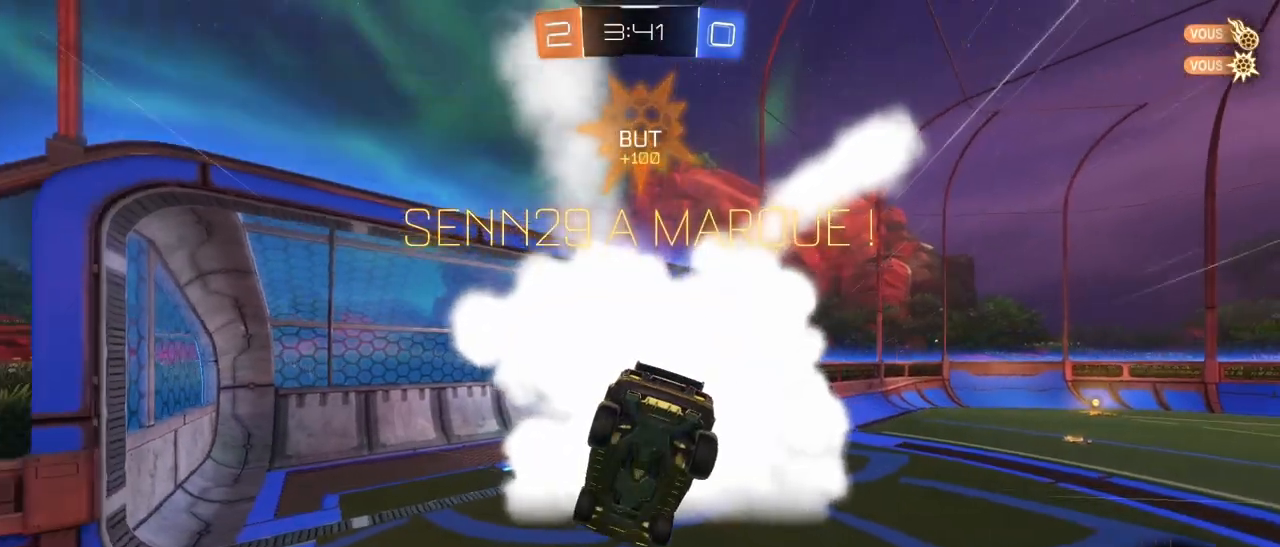
{"dt_ms": 500, "buttons": ["R1", "R2"], "left_stick": "center", "right_stick": "center", "events": [[183, "R1", "down"], [183, "R2", "down"], [183, "left_stick", "center"]]}
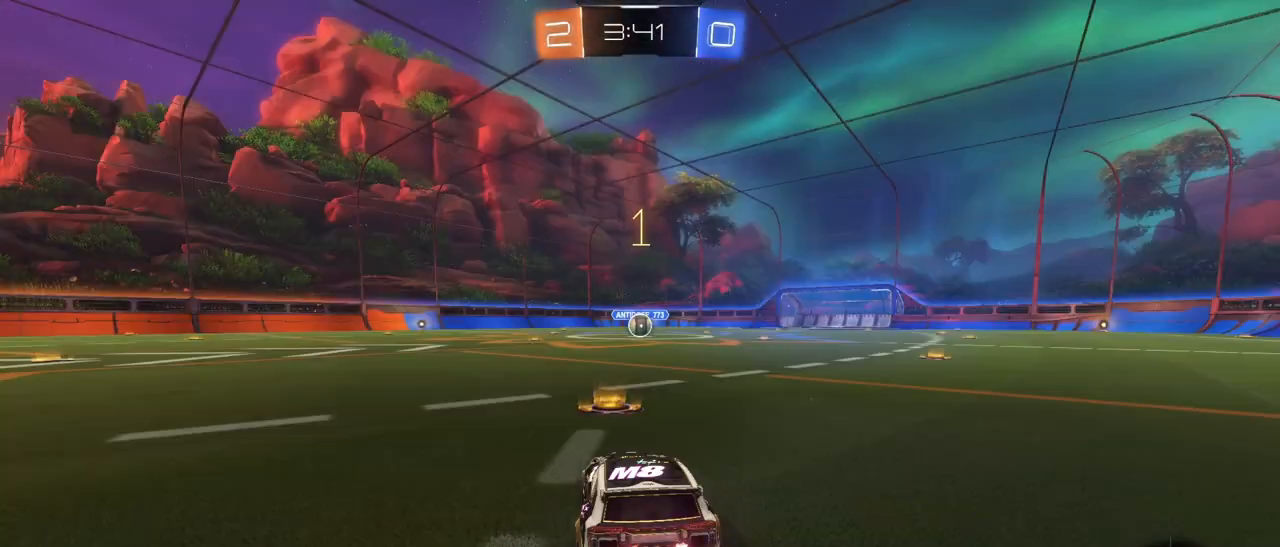
{"dt_ms": 500, "buttons": ["R1", "R2"], "left_stick": "center", "right_stick": "center", "events": []}
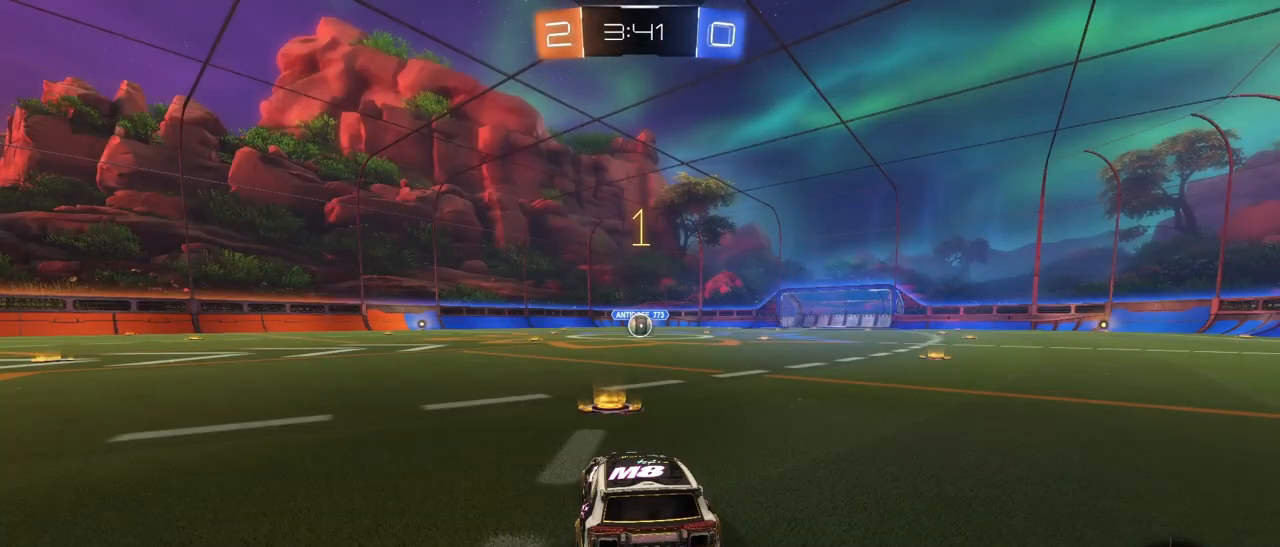
{"dt_ms": 500, "buttons": ["R1", "R2"], "left_stick": "left", "right_stick": "center", "events": [[417, "left_stick", "left"]]}
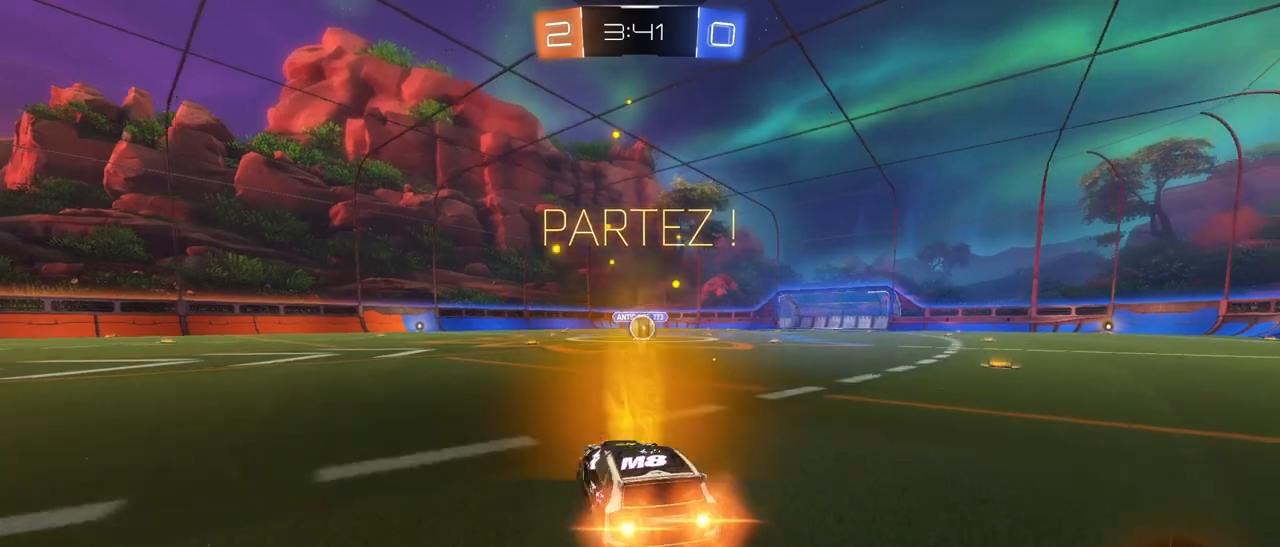
{"dt_ms": 500, "buttons": ["CROSS", "SQUARE", "R1", "R2"], "left_stick": "right", "right_stick": "center", "events": [[17, "CROSS", "down"], [50, "CROSS", "up"], [50, "left_stick", "up"], [117, "CROSS", "down"], [133, "SQUARE", "down"], [167, "left_stick", "down-right"], [500, "left_stick", "right"]]}
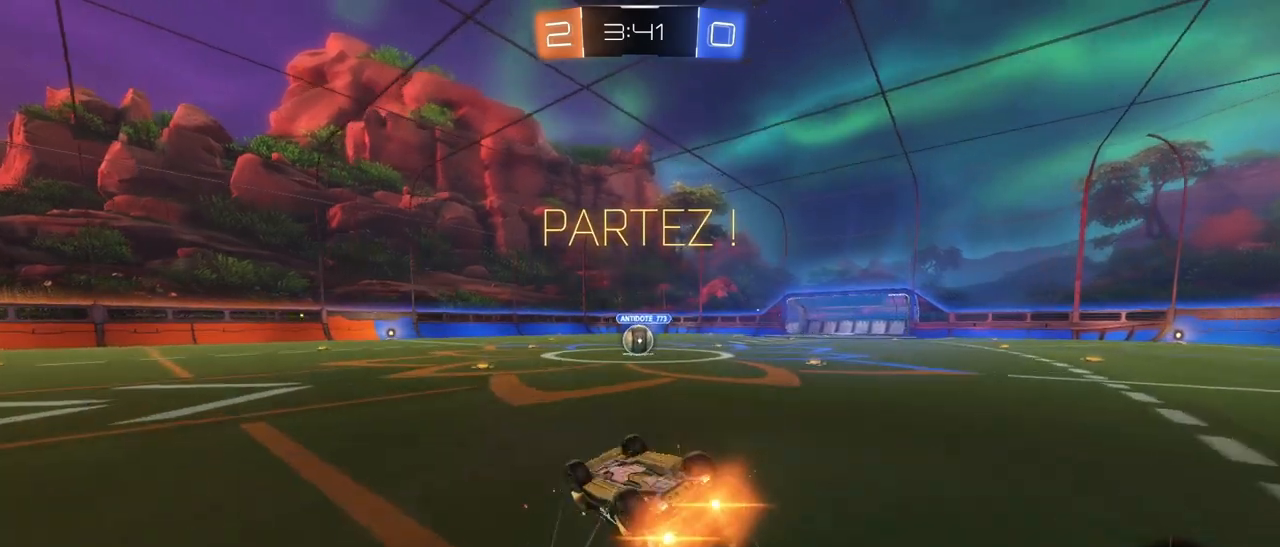
{"dt_ms": 500, "buttons": ["R2"], "left_stick": "center", "right_stick": "center", "events": [[17, "CROSS", "up"], [200, "R1", "up"], [217, "left_stick", "down-right"], [350, "SQUARE", "up"], [350, "left_stick", "center"]]}
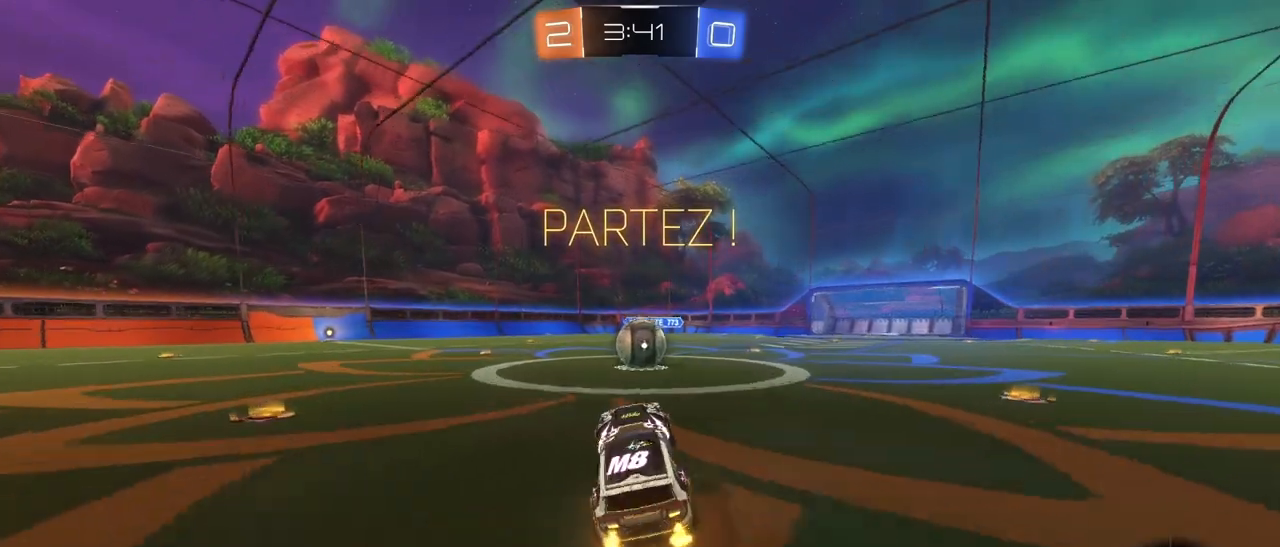
{"dt_ms": 500, "buttons": ["CROSS", "R2"], "left_stick": "up", "right_stick": "center", "events": [[283, "left_stick", "up"], [300, "CROSS", "down"], [400, "CROSS", "up"], [483, "CROSS", "down"]]}
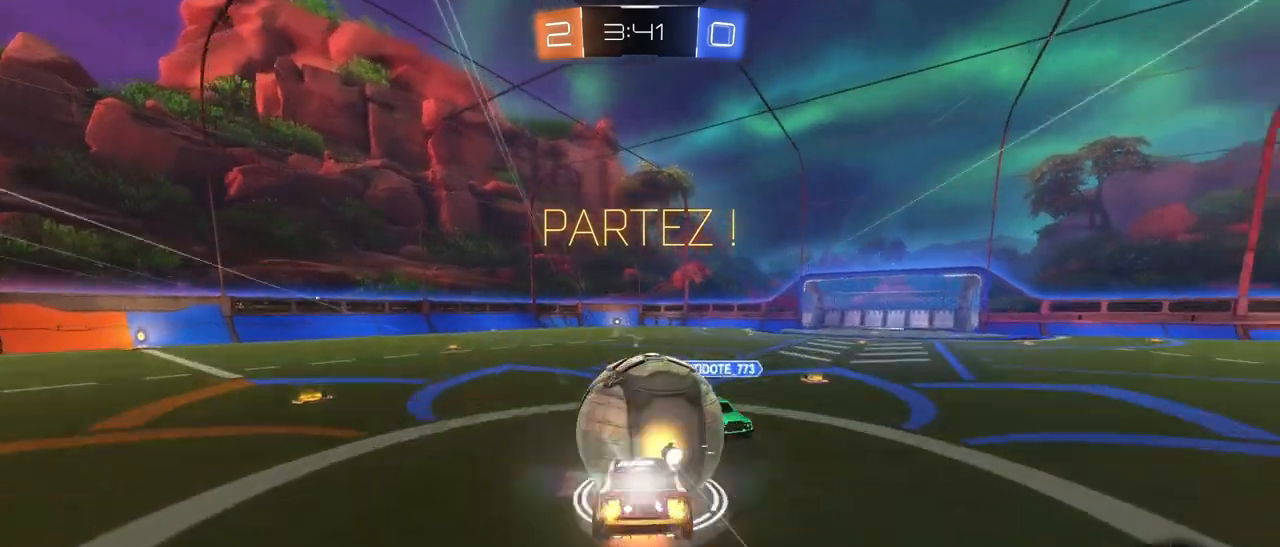
{"dt_ms": 500, "buttons": ["L1", "R2"], "left_stick": "down", "right_stick": "center", "events": [[100, "L1", "down"], [117, "left_stick", "down"], [200, "CROSS", "up"]]}
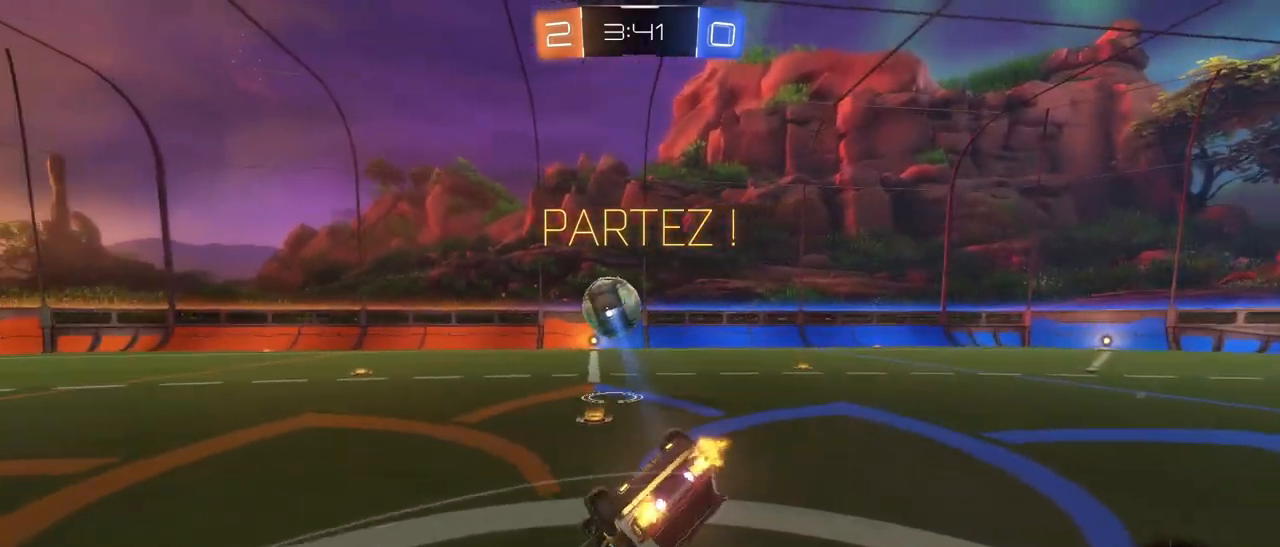
{"dt_ms": 500, "buttons": ["L1", "R2"], "left_stick": "down", "right_stick": "center", "events": [[67, "left_stick", "down-right"], [467, "left_stick", "down"]]}
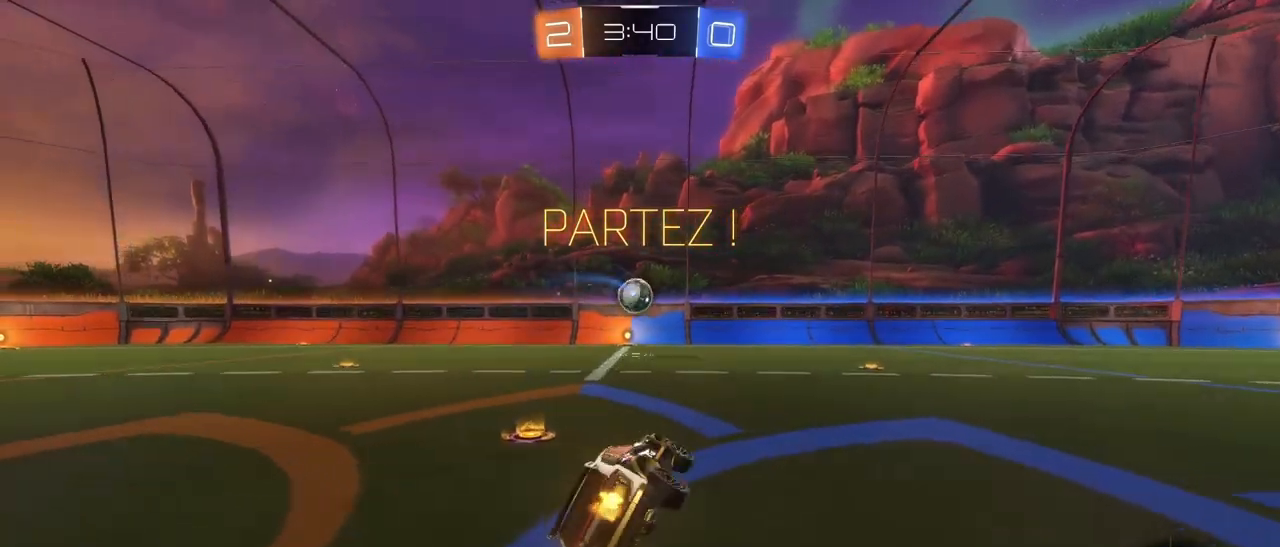
{"dt_ms": 500, "buttons": ["R2"], "left_stick": "down-left", "right_stick": "center", "events": [[83, "L1", "up"], [83, "left_stick", "down-left"]]}